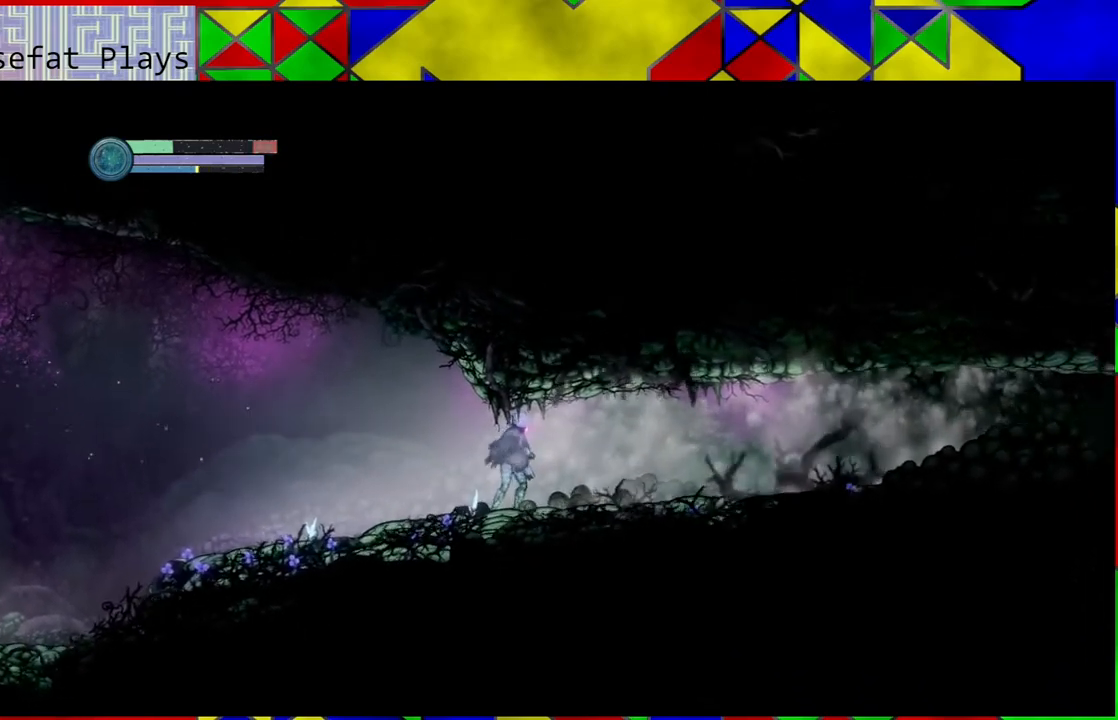
Gameplay with a controller (Nintendo layout); each line is a JSON object with the inputs held at the frame after it. "events" lists button and stick changes between this image and that frame as [ms after this image, input, new state], when the widget could be followed in between. Not read: HOME L3 R3.
{"buttons": [], "left_stick": "right", "right_stick": "center", "events": []}
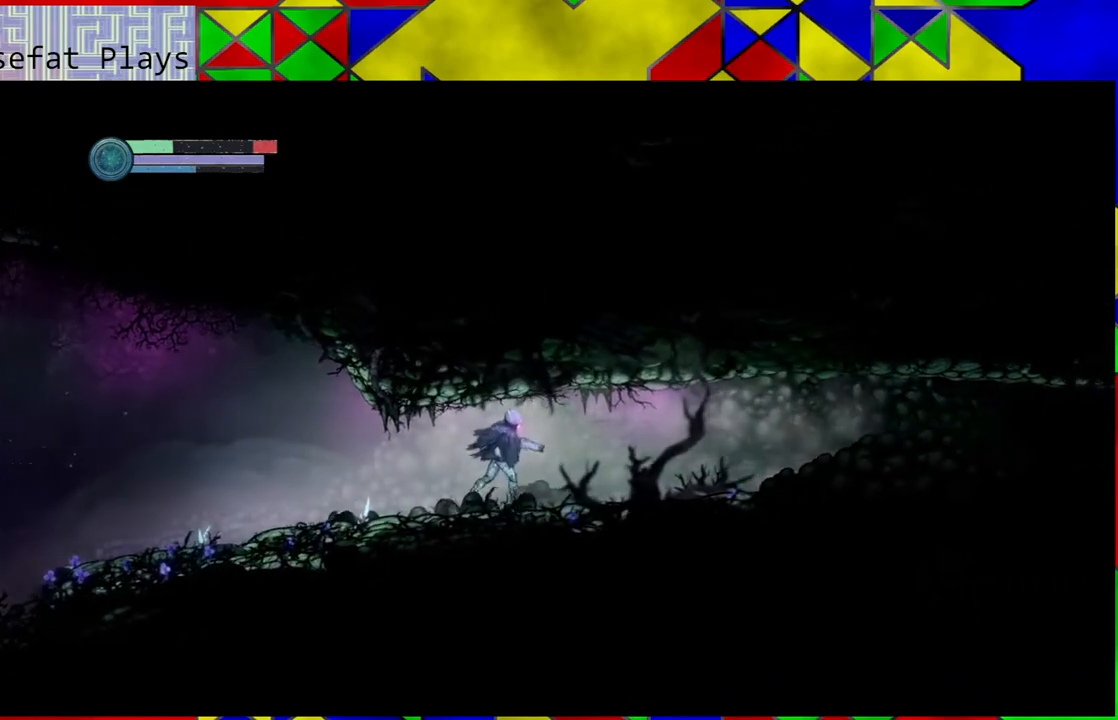
{"buttons": [], "left_stick": "right", "right_stick": "center", "events": []}
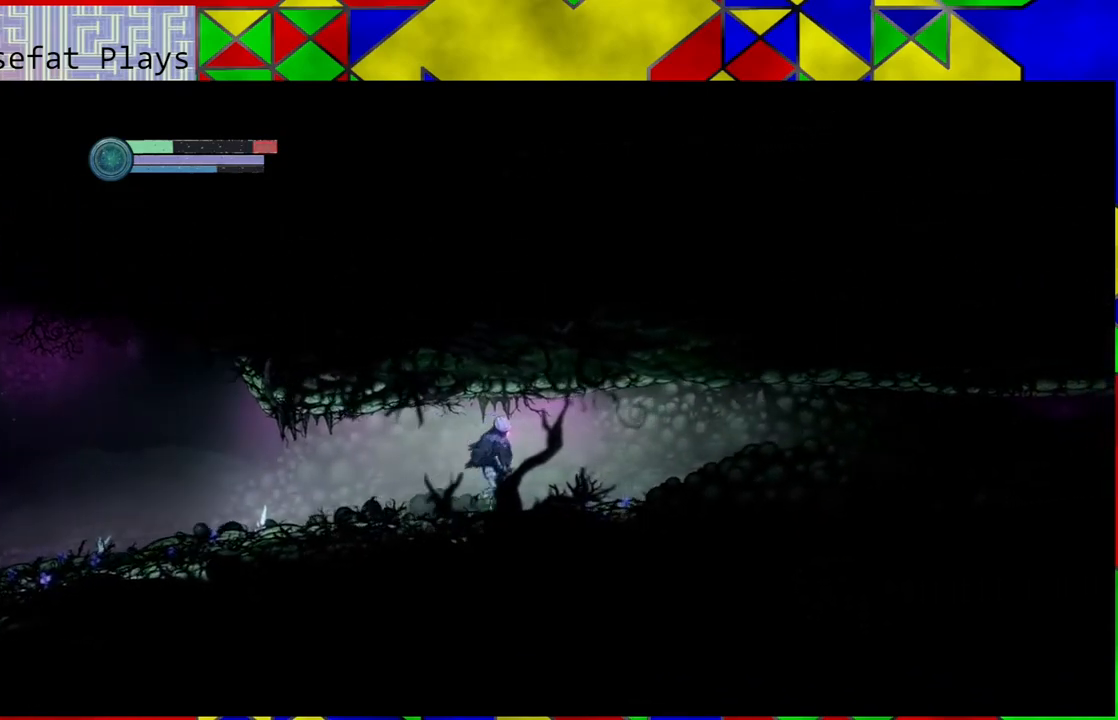
{"buttons": [], "left_stick": "right", "right_stick": "center", "events": []}
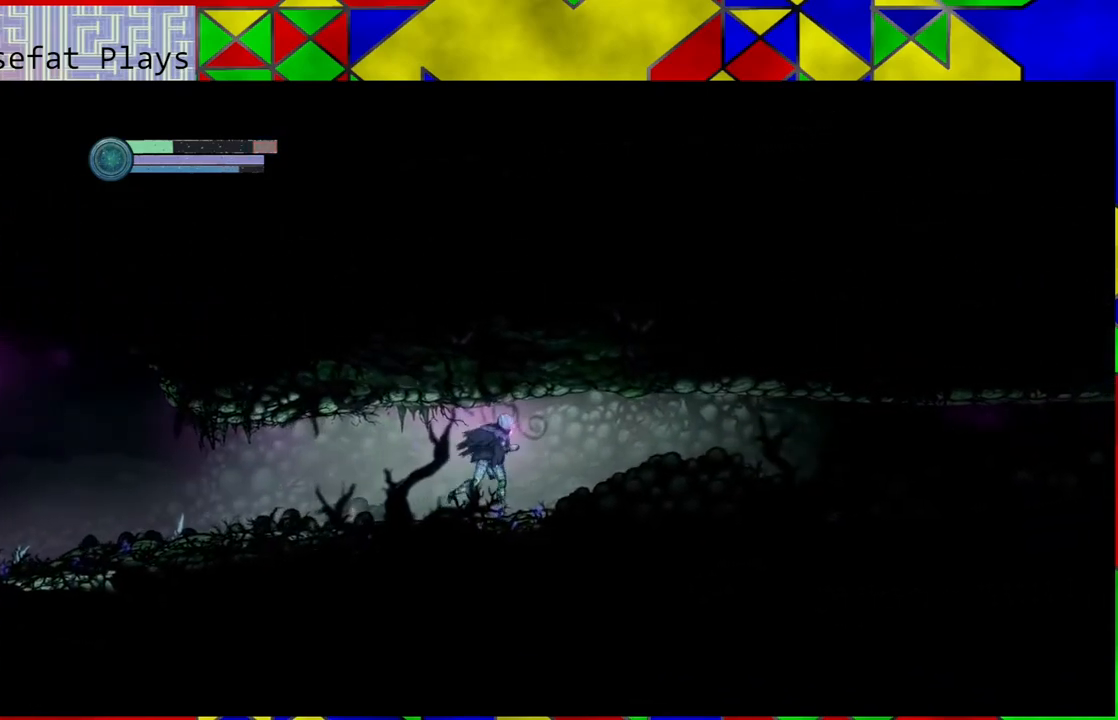
{"buttons": [], "left_stick": "down-right", "right_stick": "center", "events": [[100, "left_stick", "down-right"]]}
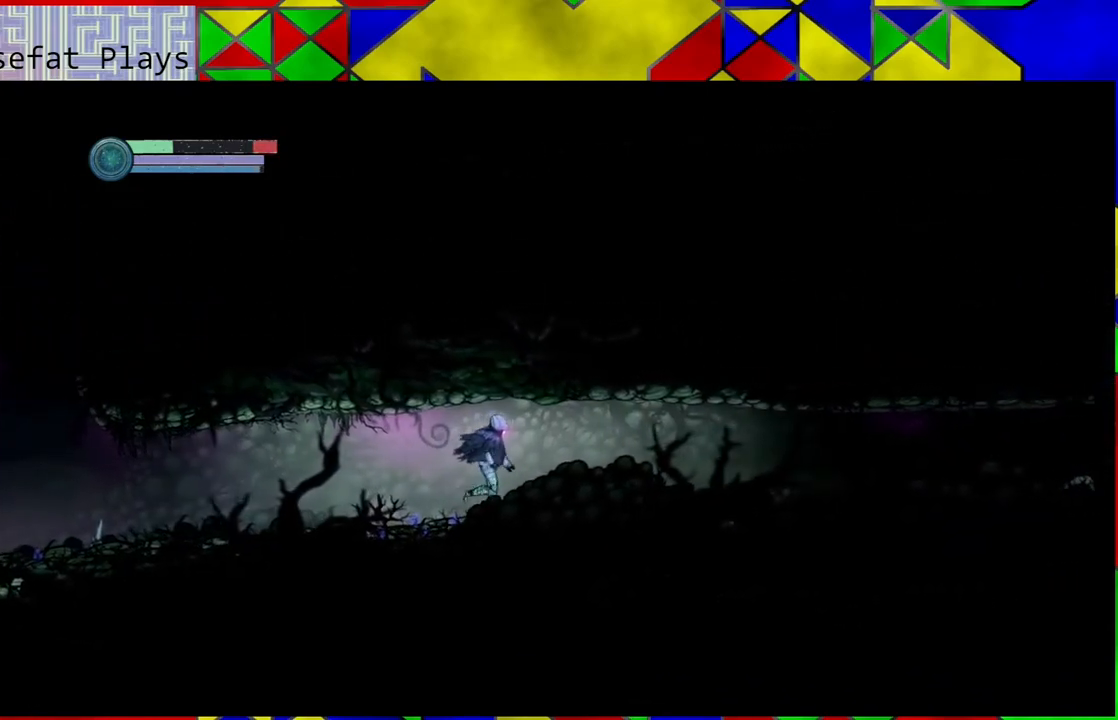
{"buttons": [], "left_stick": "right", "right_stick": "center", "events": [[283, "left_stick", "right"]]}
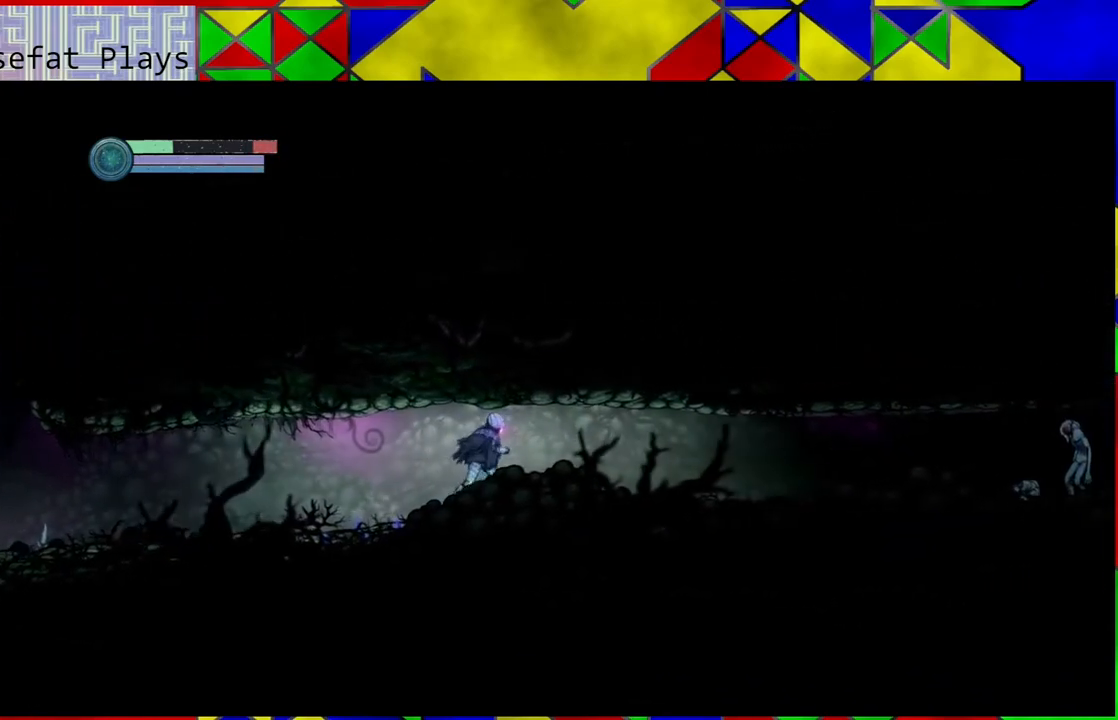
{"buttons": [], "left_stick": "right", "right_stick": "center", "events": []}
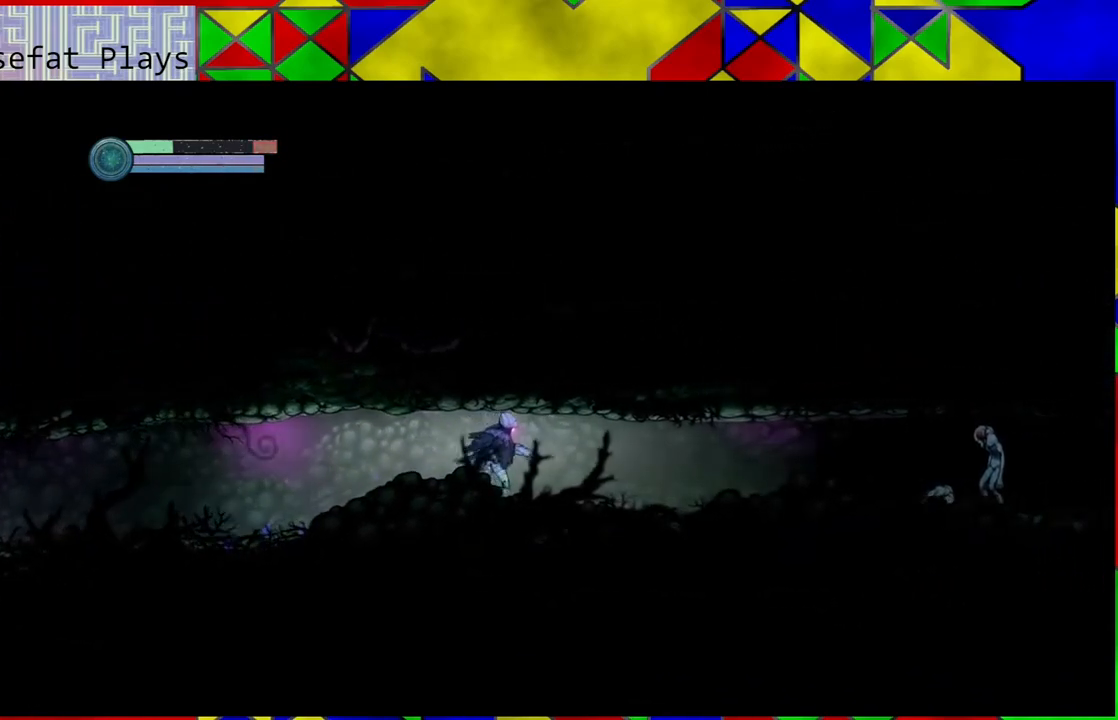
{"buttons": [], "left_stick": "right", "right_stick": "center", "events": []}
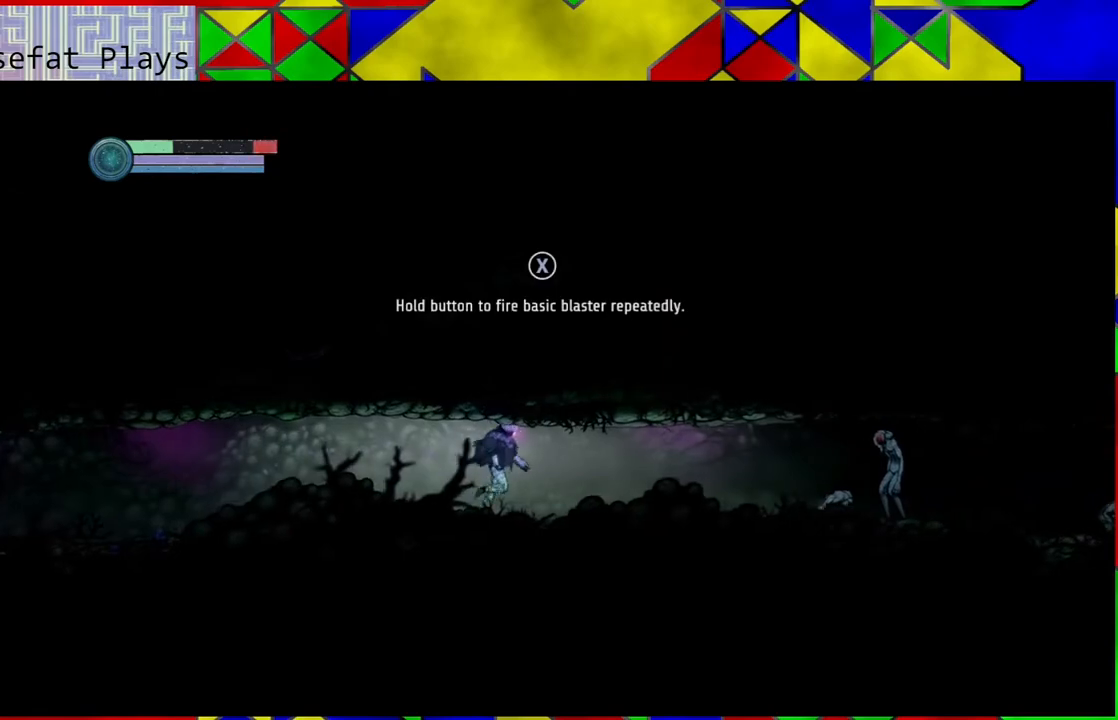
{"buttons": [], "left_stick": "center", "right_stick": "center", "events": [[417, "left_stick", "center"]]}
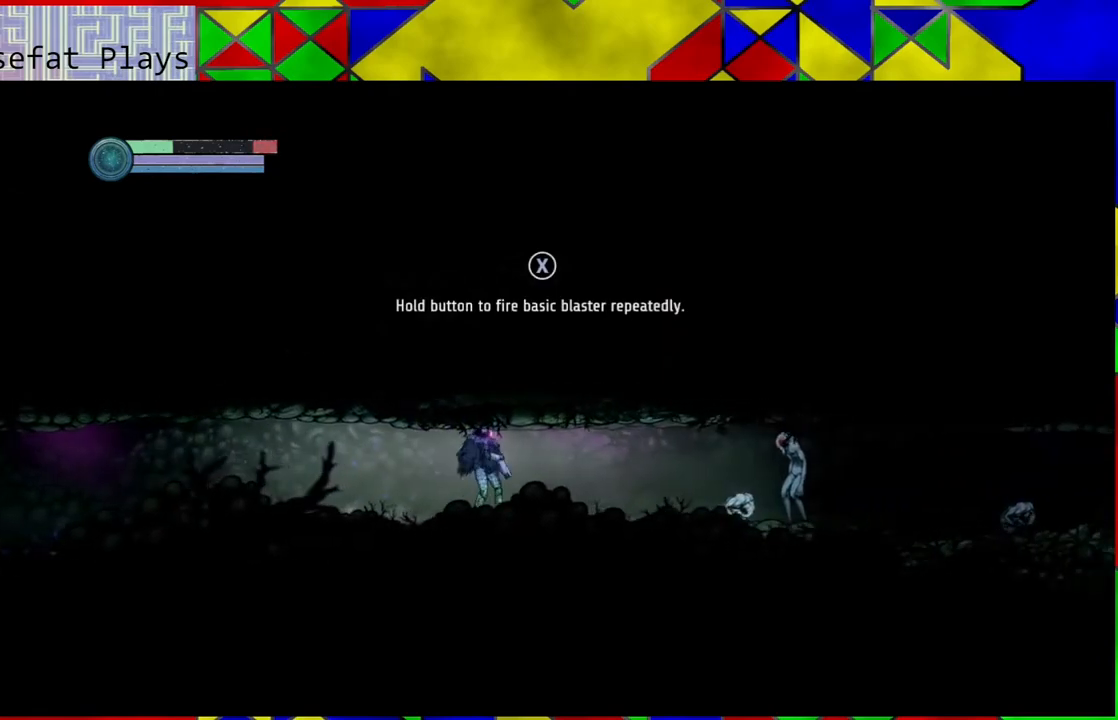
{"buttons": [], "left_stick": "center", "right_stick": "center", "events": []}
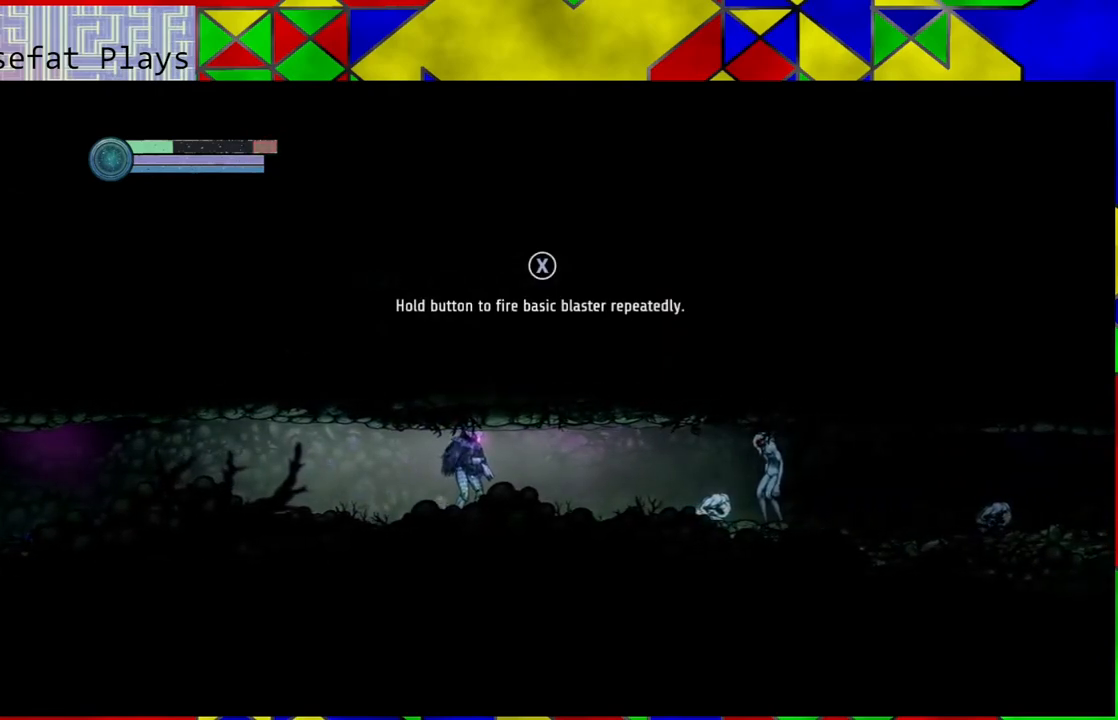
{"buttons": [], "left_stick": "center", "right_stick": "center", "events": []}
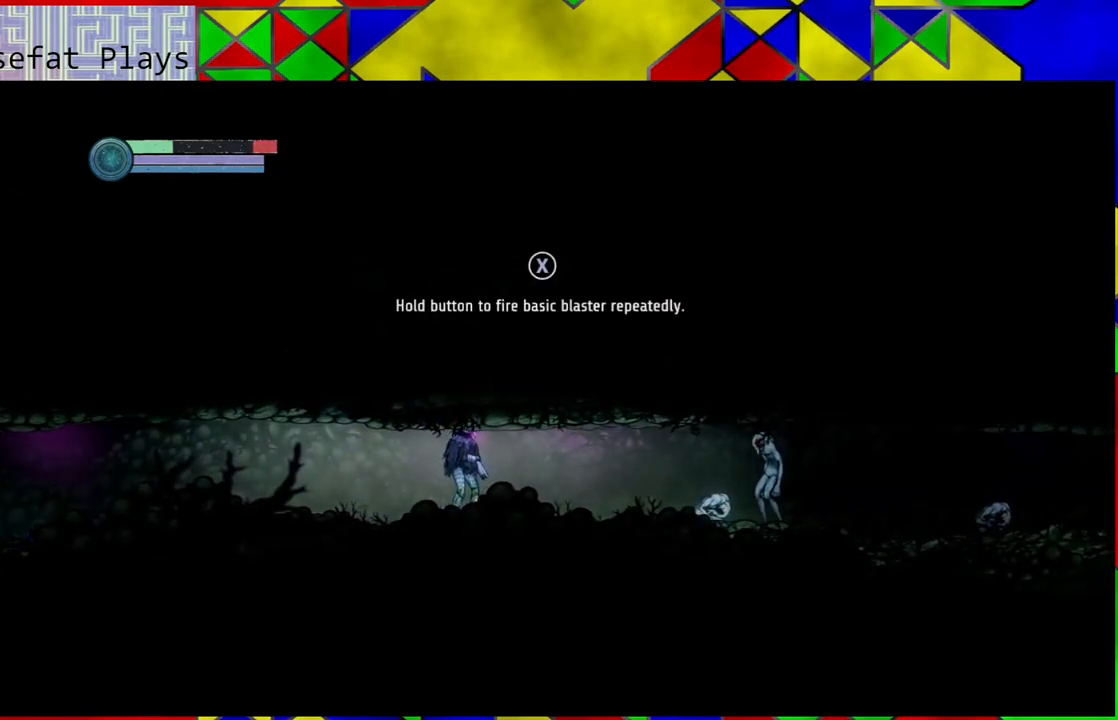
{"buttons": [], "left_stick": "center", "right_stick": "center", "events": []}
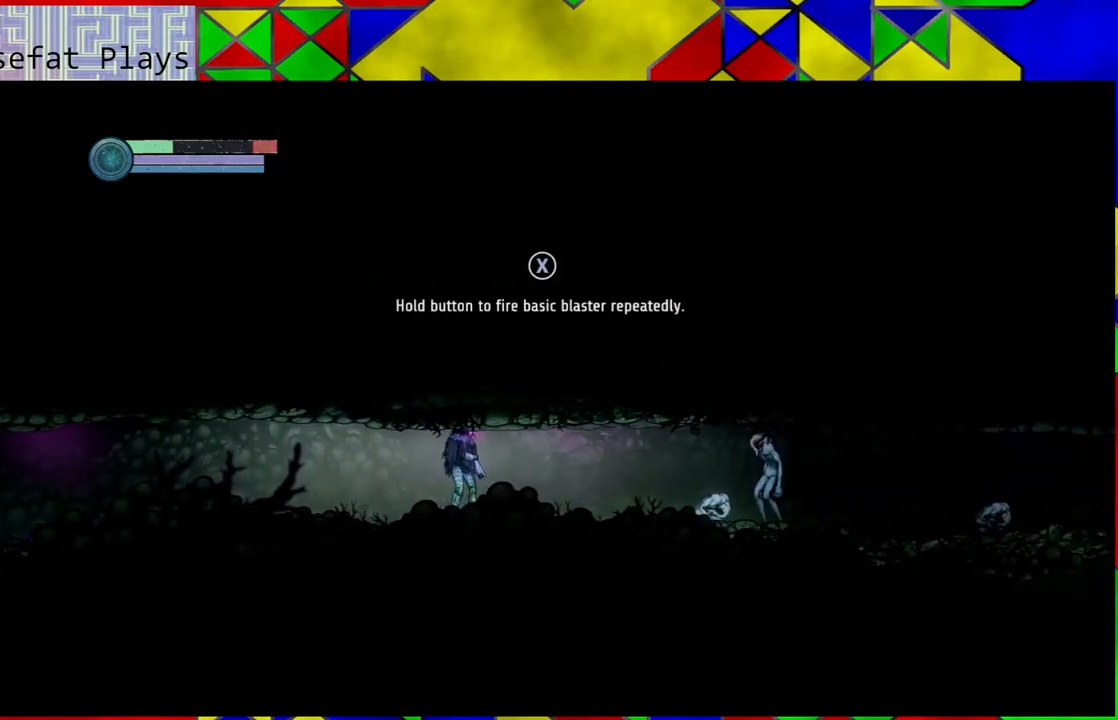
{"buttons": [], "left_stick": "center", "right_stick": "center", "events": []}
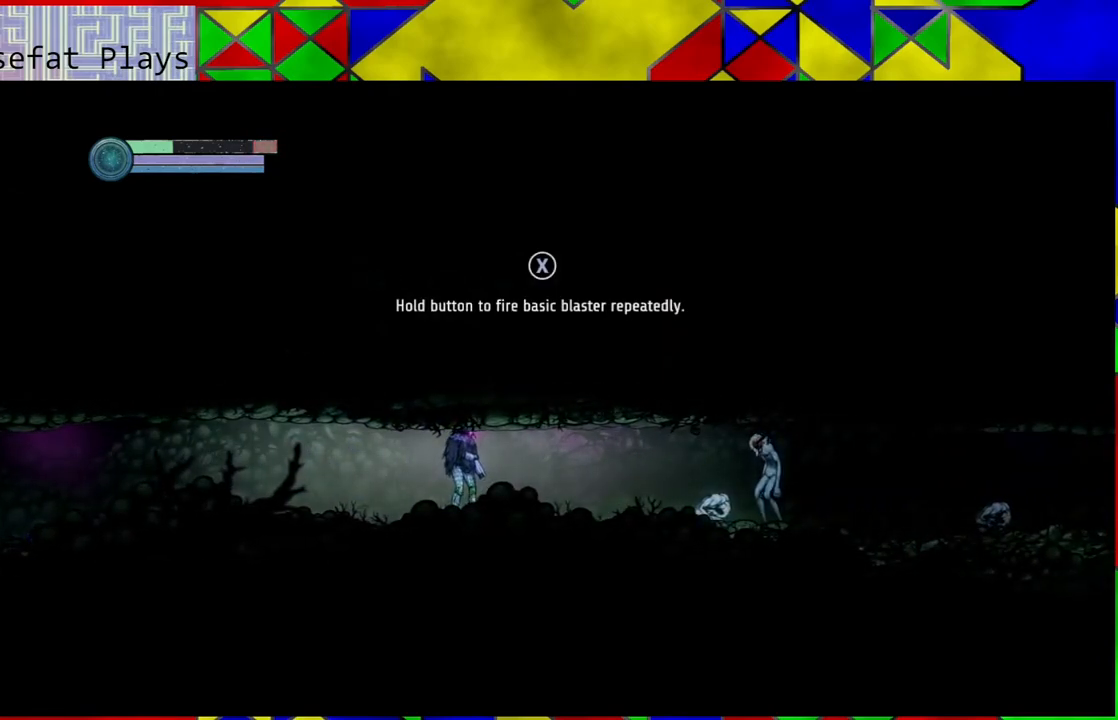
{"buttons": [], "left_stick": "center", "right_stick": "center", "events": []}
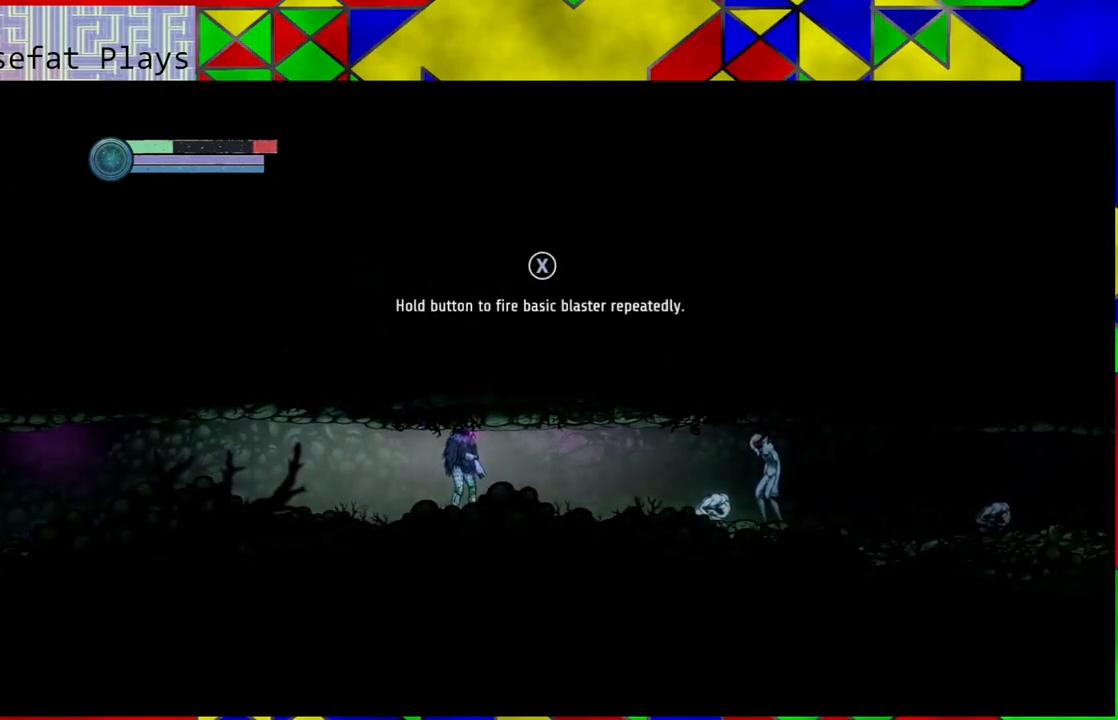
{"buttons": [], "left_stick": "center", "right_stick": "center", "events": []}
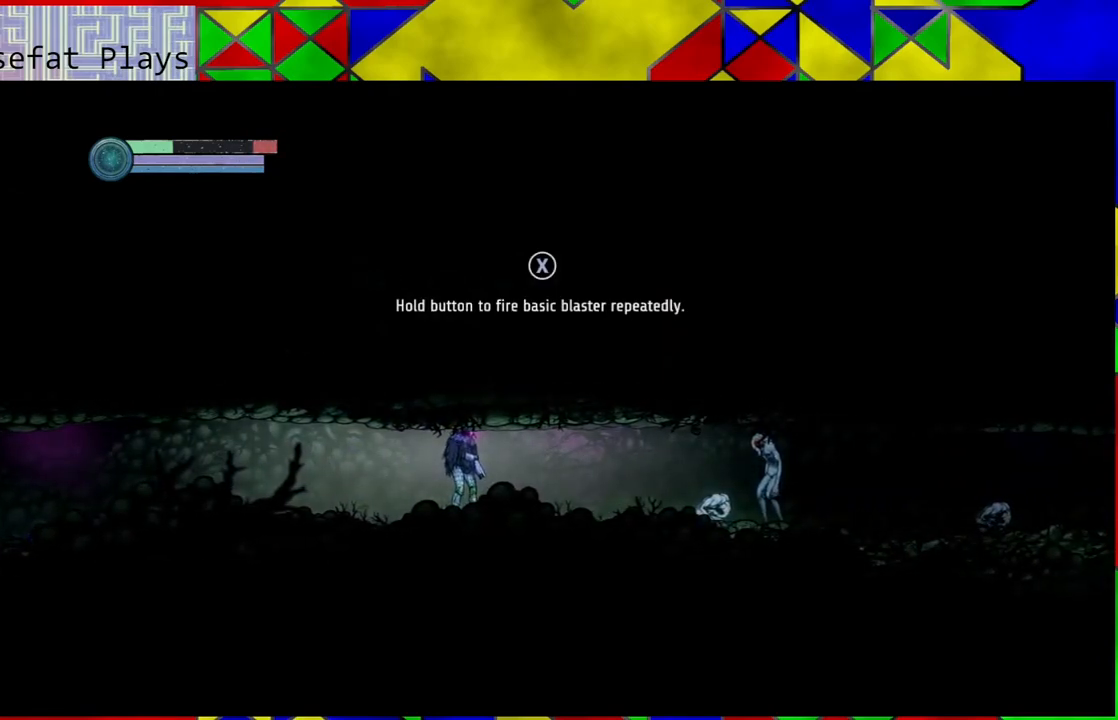
{"buttons": [], "left_stick": "right", "right_stick": "center", "events": [[100, "left_stick", "right"]]}
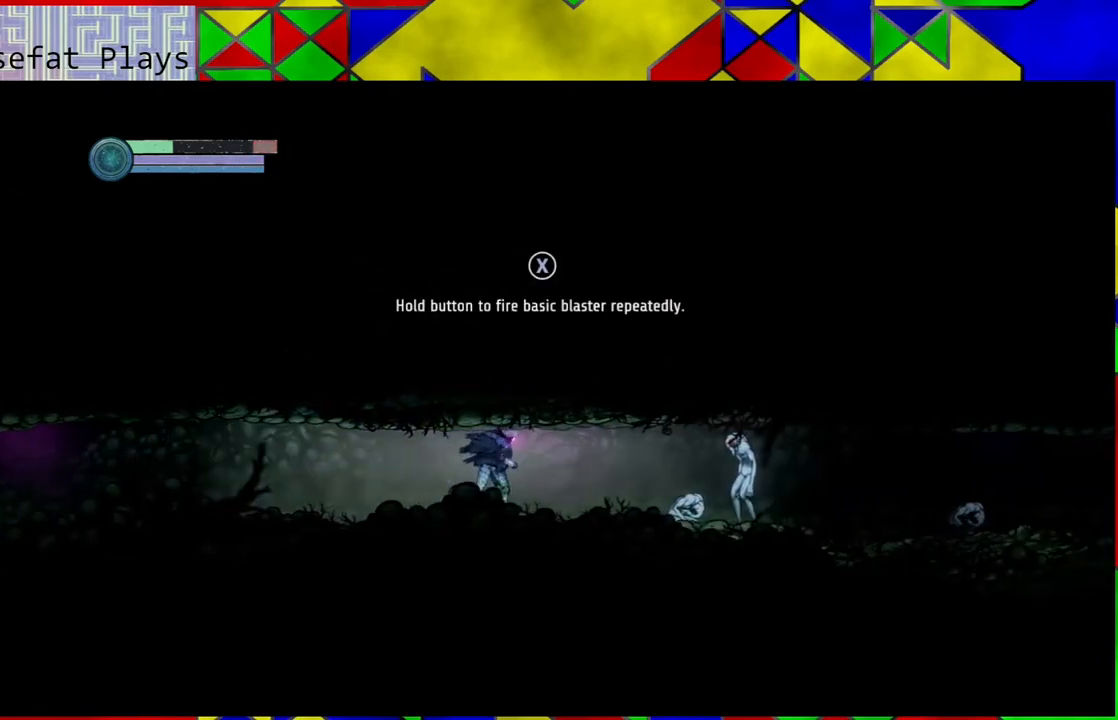
{"buttons": [], "left_stick": "center", "right_stick": "center", "events": [[100, "left_stick", "center"]]}
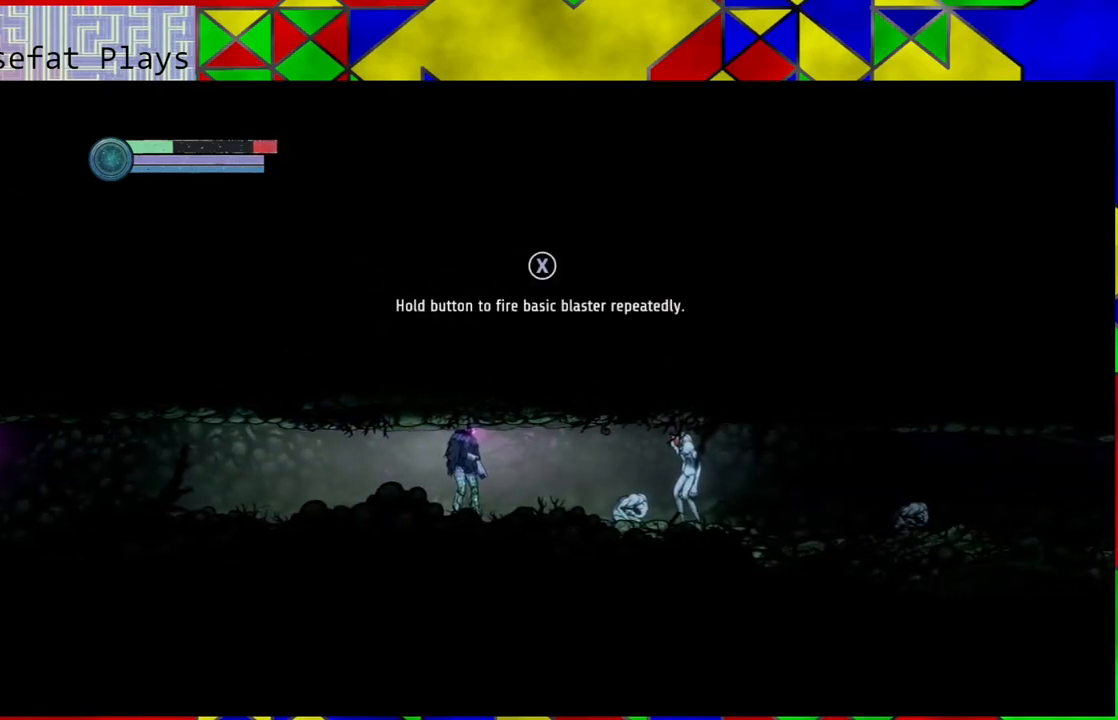
{"buttons": [], "left_stick": "right", "right_stick": "center", "events": [[33, "left_stick", "right"], [367, "left_stick", "down-right"], [467, "left_stick", "right"]]}
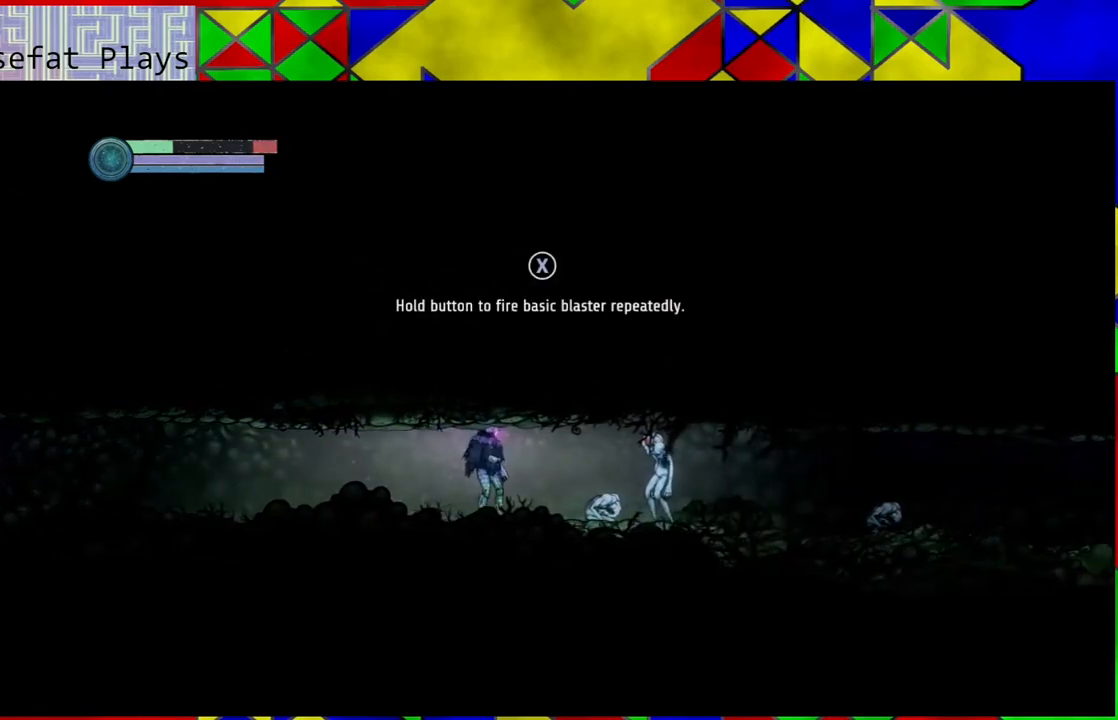
{"buttons": ["A"], "left_stick": "center", "right_stick": "center", "events": [[417, "A", "down"], [467, "left_stick", "center"]]}
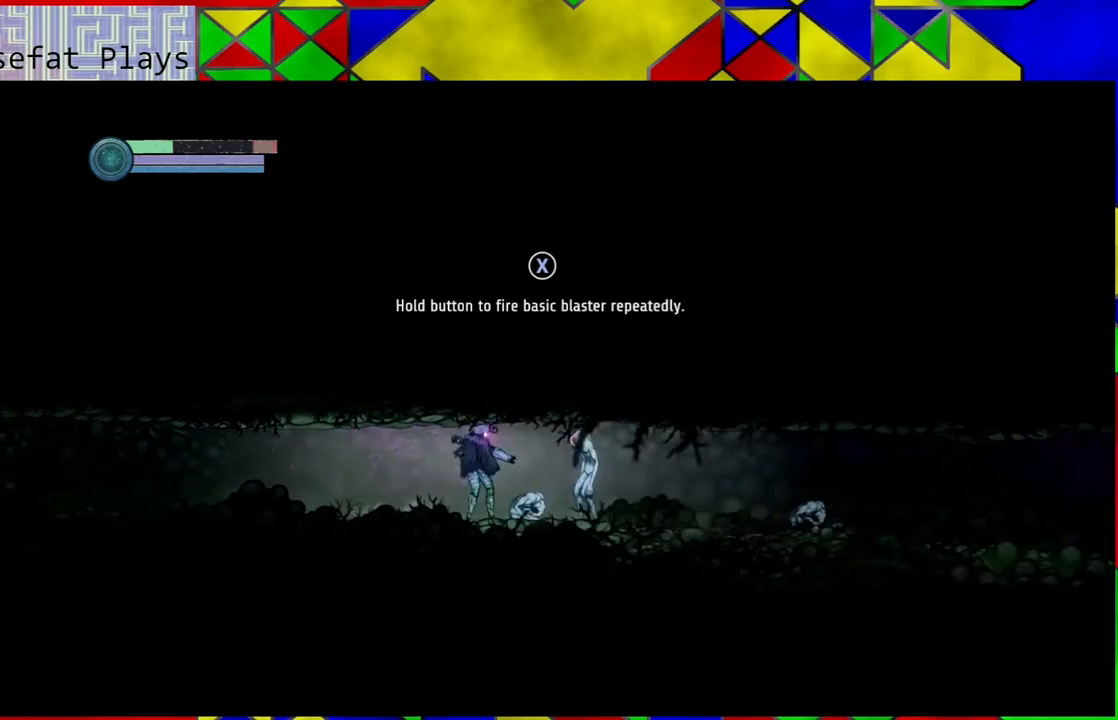
{"buttons": [], "left_stick": "center", "right_stick": "center", "events": [[50, "A", "up"], [100, "A", "down"], [250, "A", "up"], [283, "A", "down"], [367, "A", "up"]]}
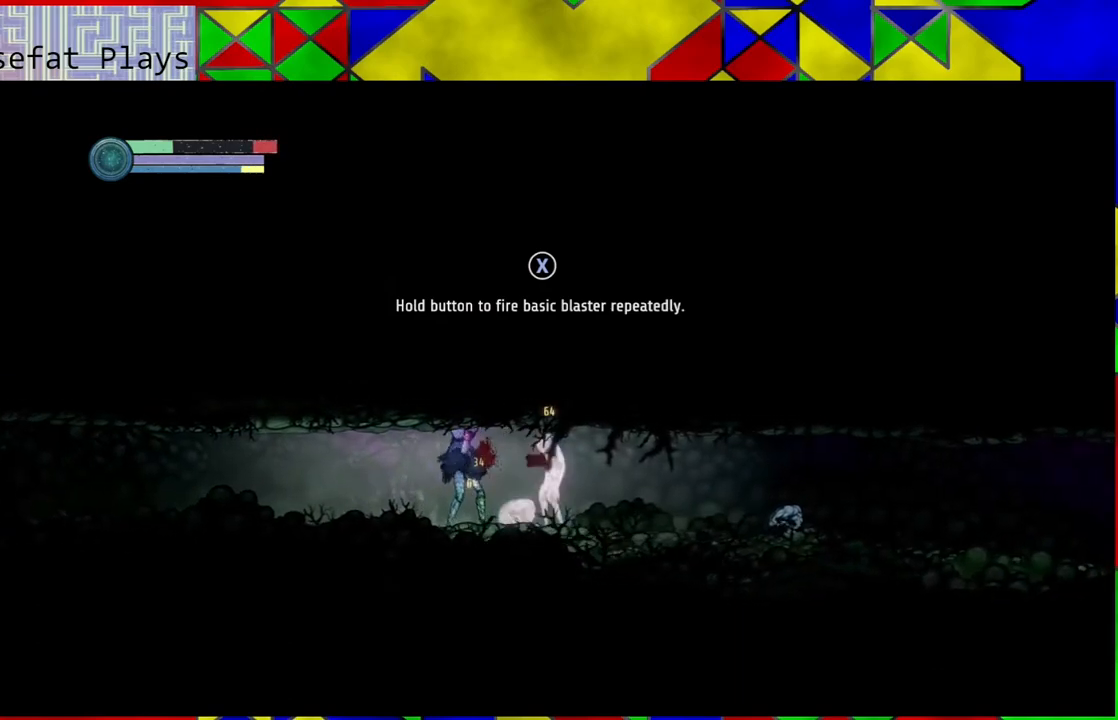
{"buttons": ["A"], "left_stick": "center", "right_stick": "center", "events": [[317, "A", "down"], [450, "A", "up"], [483, "A", "down"]]}
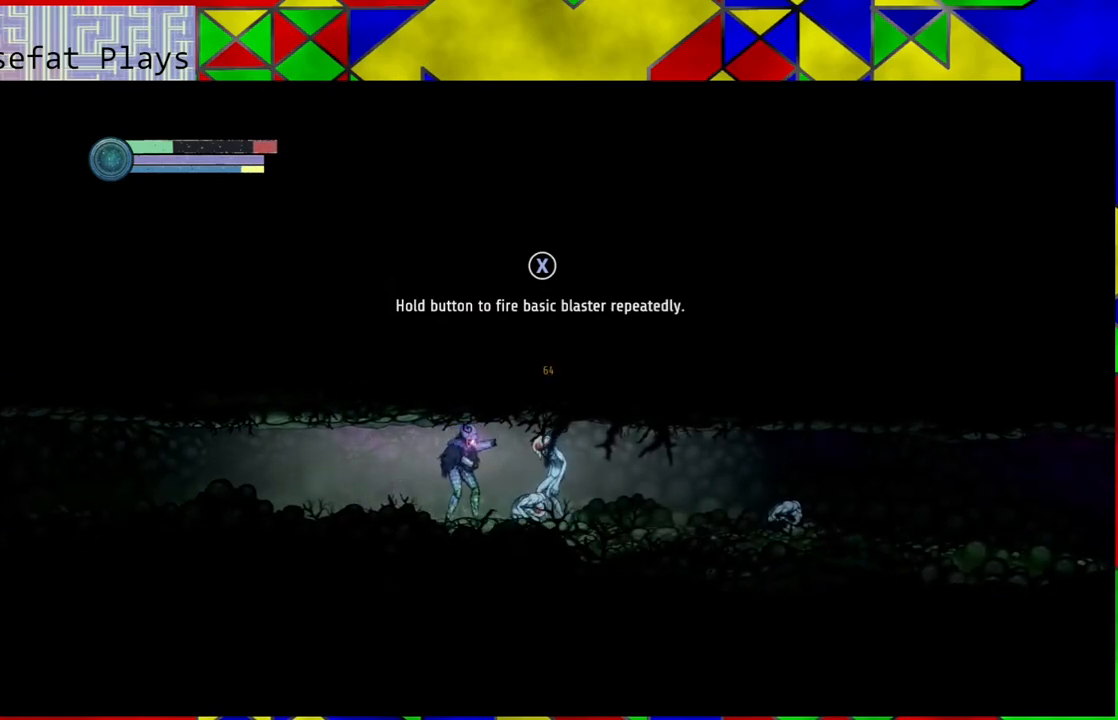
{"buttons": ["A"], "left_stick": "center", "right_stick": "center", "events": [[67, "A", "up"], [150, "A", "down"], [233, "A", "up"], [283, "A", "down"], [400, "A", "up"], [450, "A", "down"]]}
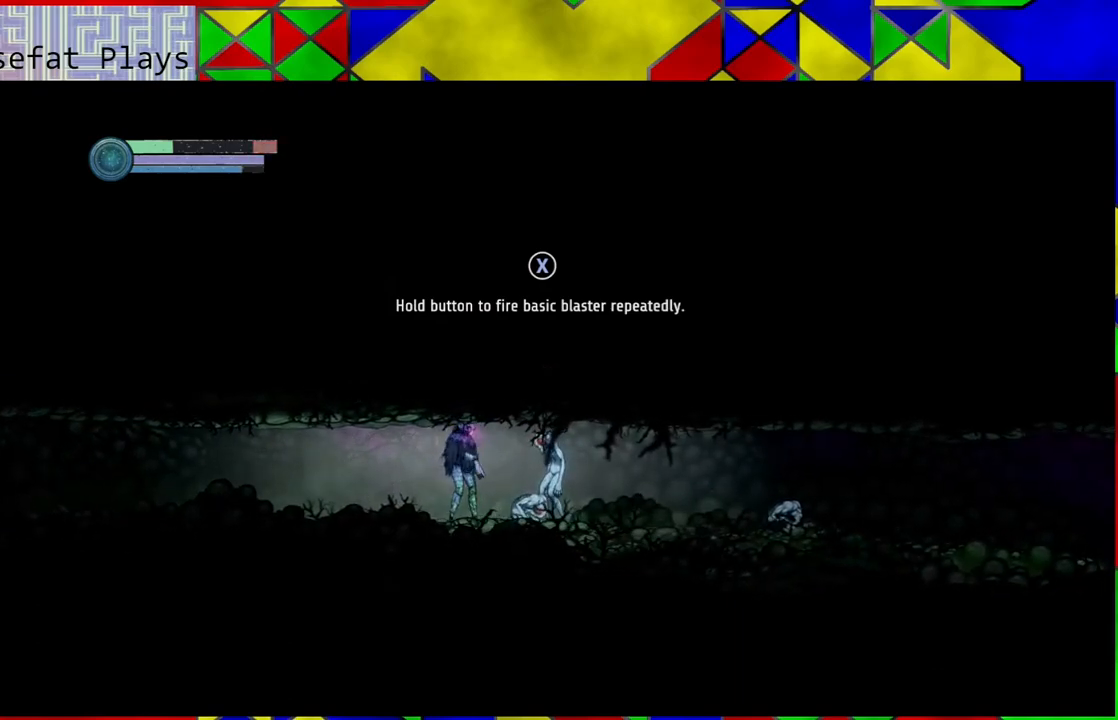
{"buttons": ["A"], "left_stick": "center", "right_stick": "center", "events": [[50, "A", "up"], [133, "A", "down"], [233, "A", "up"], [283, "A", "down"], [417, "A", "up"], [467, "A", "down"]]}
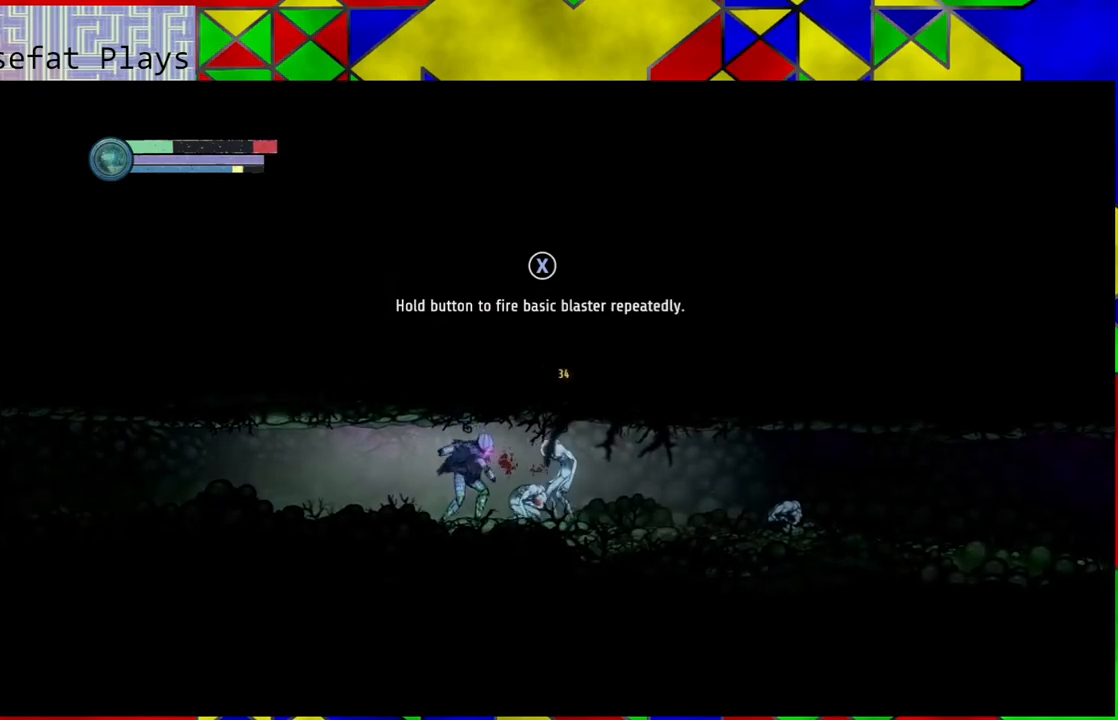
{"buttons": [], "left_stick": "center", "right_stick": "center", "events": [[83, "A", "up"], [133, "A", "down"], [267, "A", "up"], [317, "A", "down"], [433, "A", "up"]]}
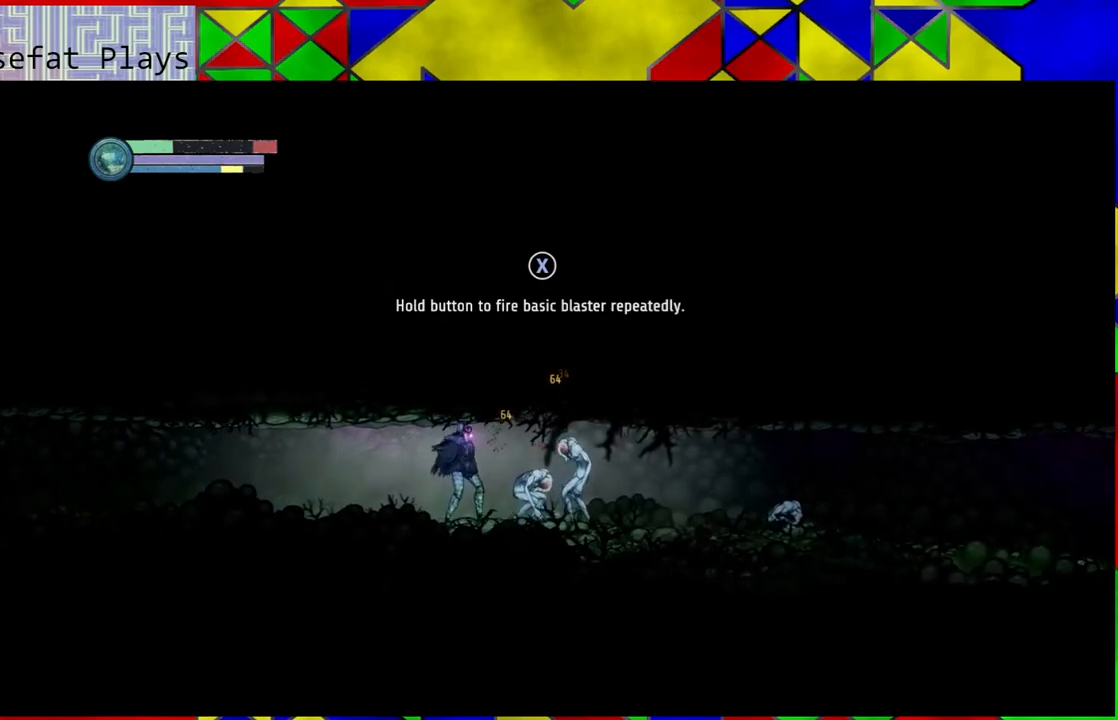
{"buttons": ["A"], "left_stick": "center", "right_stick": "center", "events": [[17, "A", "down"], [83, "A", "up"], [150, "A", "down"], [250, "A", "up"], [317, "A", "down"], [433, "A", "up"], [500, "A", "down"]]}
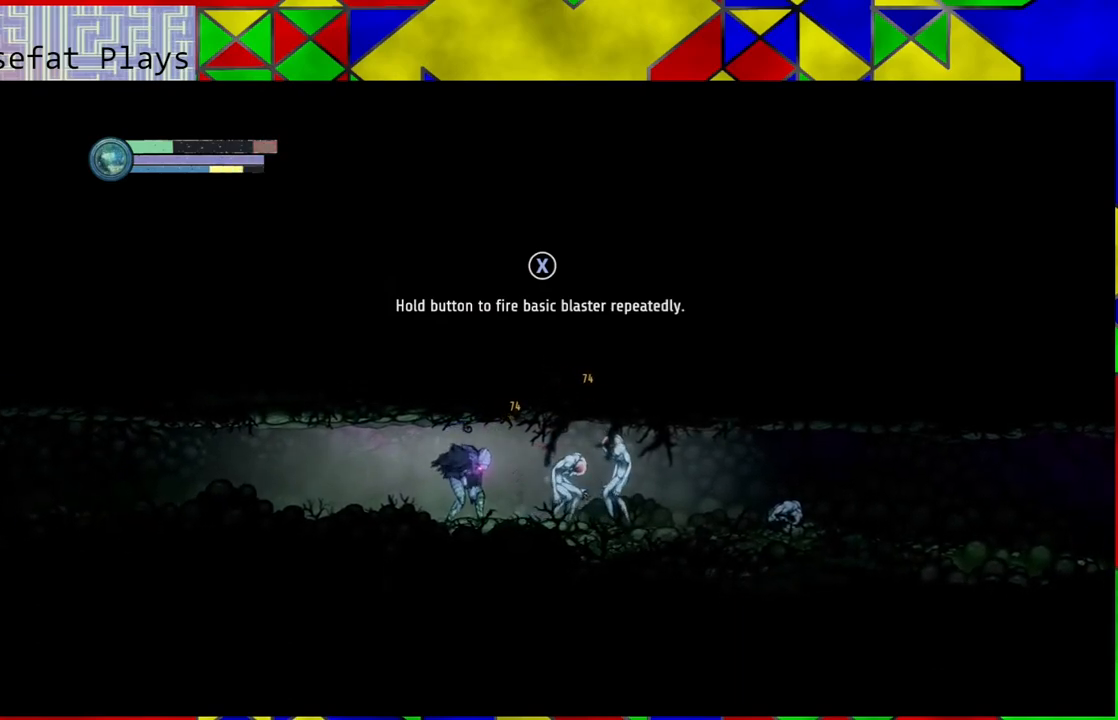
{"buttons": [], "left_stick": "center", "right_stick": "center", "events": [[117, "A", "up"]]}
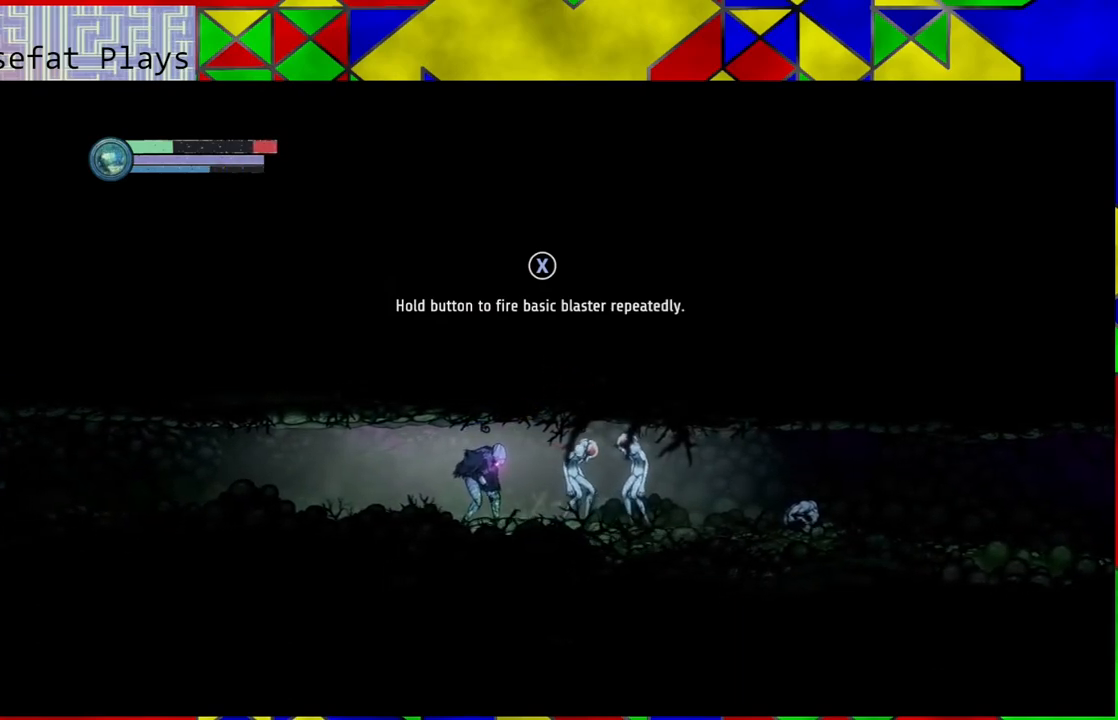
{"buttons": ["A"], "left_stick": "center", "right_stick": "center", "events": [[33, "left_stick", "right"], [167, "A", "down"], [267, "A", "up"], [267, "left_stick", "center"], [333, "A", "down"], [450, "A", "up"], [500, "A", "down"]]}
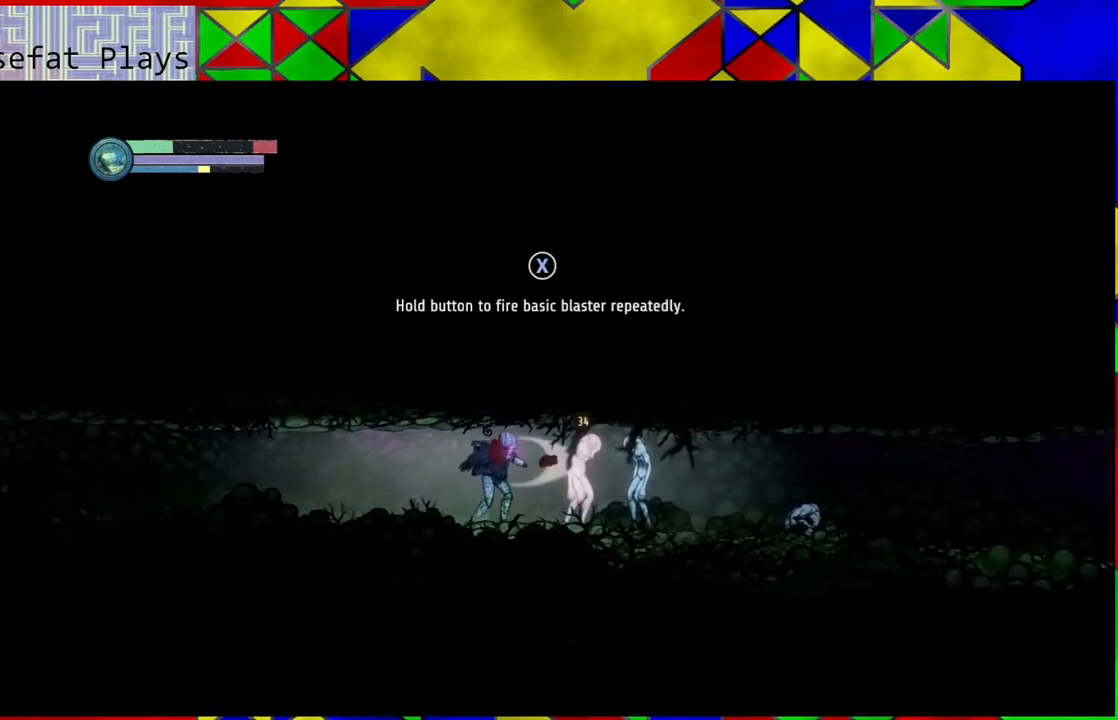
{"buttons": [], "left_stick": "center", "right_stick": "center", "events": [[133, "A", "up"], [183, "A", "down"], [283, "A", "up"], [350, "A", "down"], [450, "A", "up"]]}
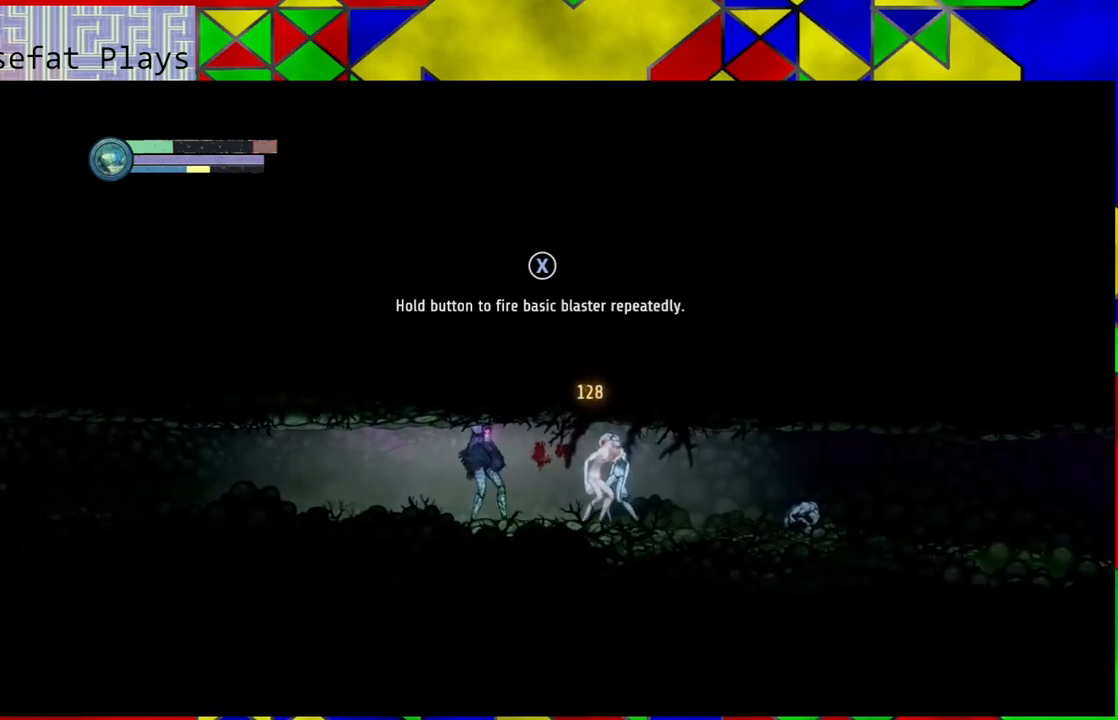
{"buttons": [], "left_stick": "center", "right_stick": "center", "events": [[67, "A", "down"], [150, "A", "up"]]}
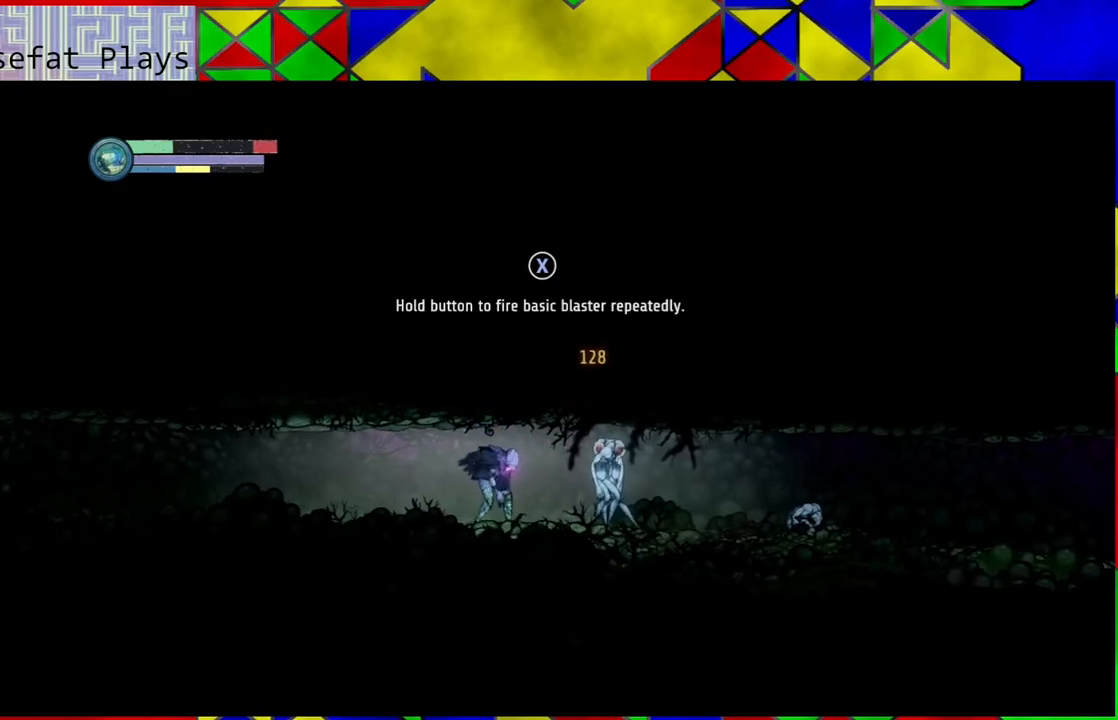
{"buttons": [], "left_stick": "right", "right_stick": "center", "events": [[450, "left_stick", "right"]]}
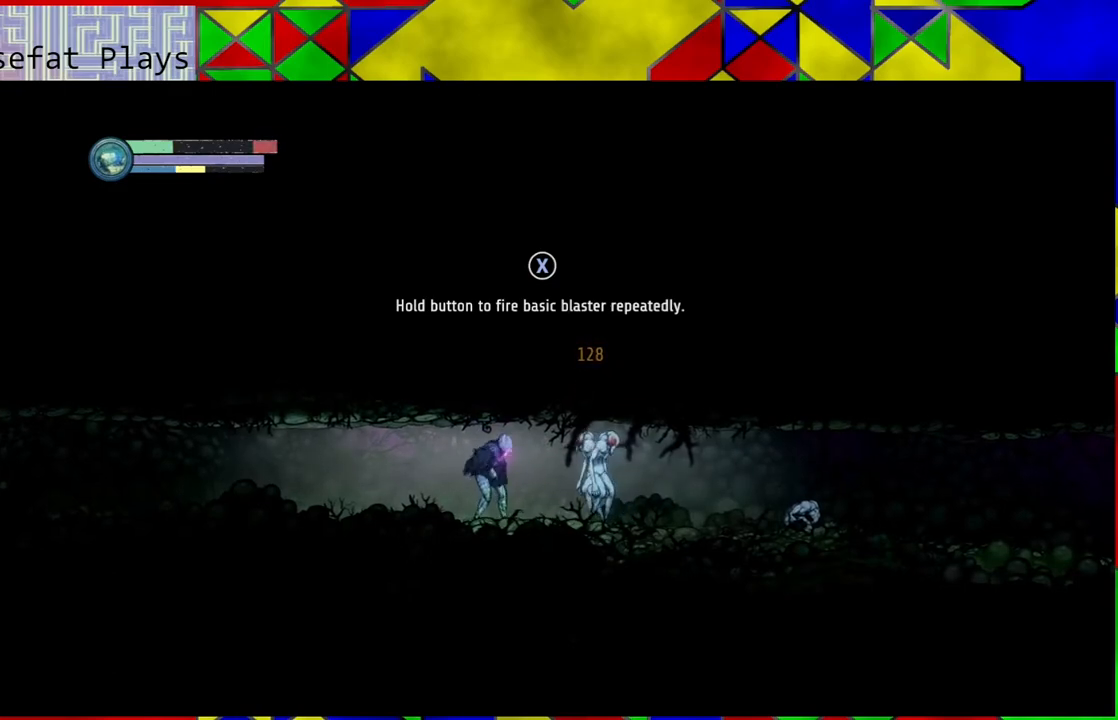
{"buttons": ["A"], "left_stick": "center", "right_stick": "center", "events": [[83, "A", "down"], [150, "left_stick", "center"], [200, "A", "up"], [283, "A", "down"], [400, "A", "up"], [450, "A", "down"]]}